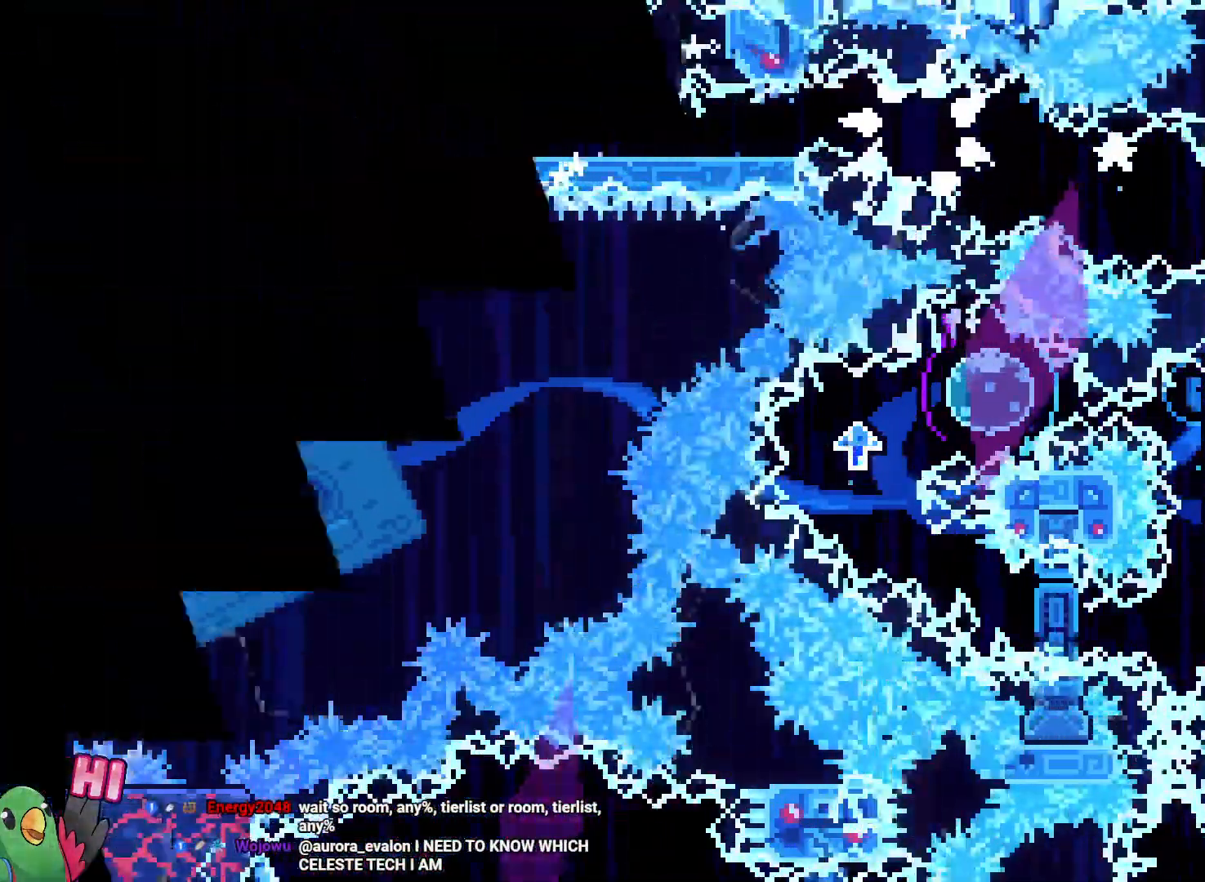
Gameplay with a controller (Nintendo layout); each line is a JSON object with the inputs held at the frame after it (dt_ms = milliseconds from this image to that frame). "events" lists button and stick changes between this image and that frame as [ms after this image, input, new state], when the widget could be followed in between. Not read: A B HOME L3 R3 SELECT START X.
{"dt_ms": 500, "buttons": ["R1"], "left_stick": "center", "right_stick": "center", "events": []}
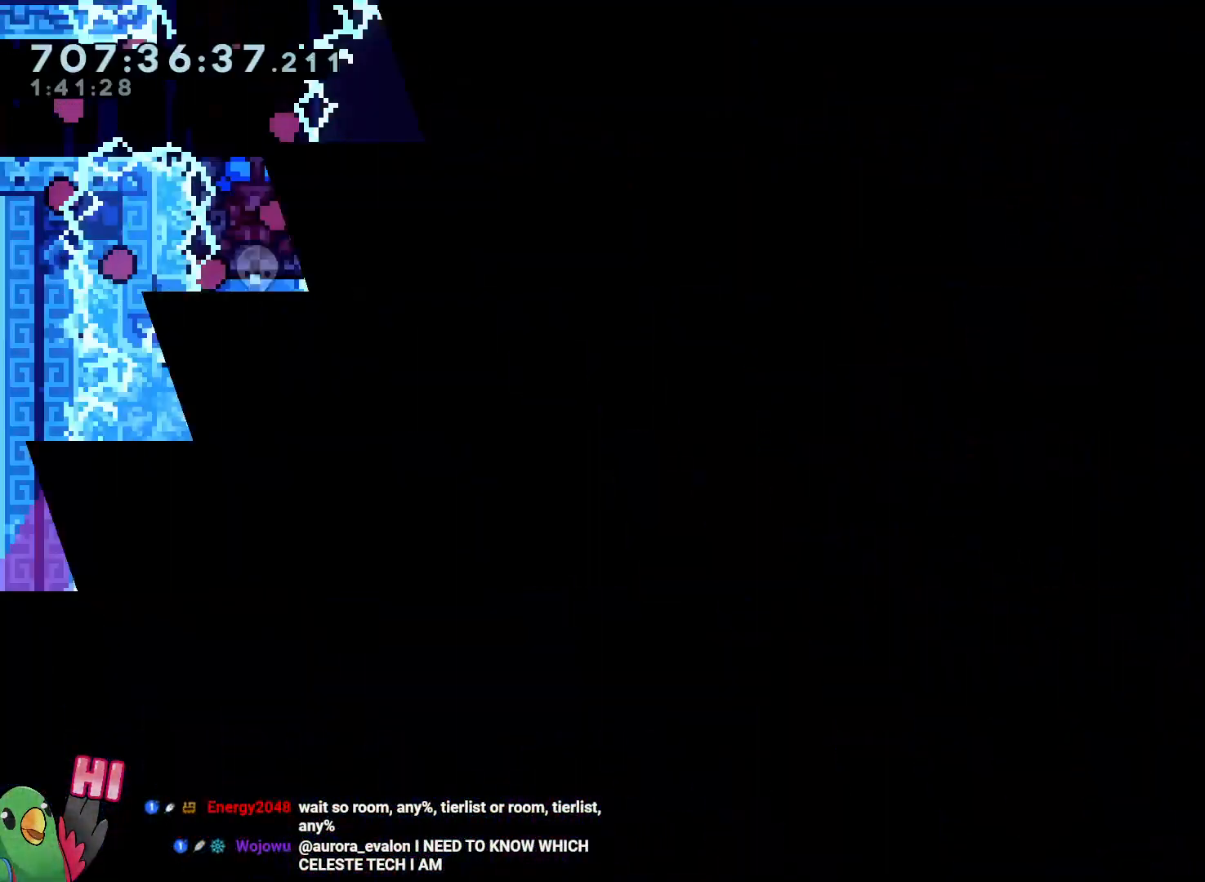
{"dt_ms": 500, "buttons": [], "left_stick": "center", "right_stick": "center", "events": [[100, "R1", "up"]]}
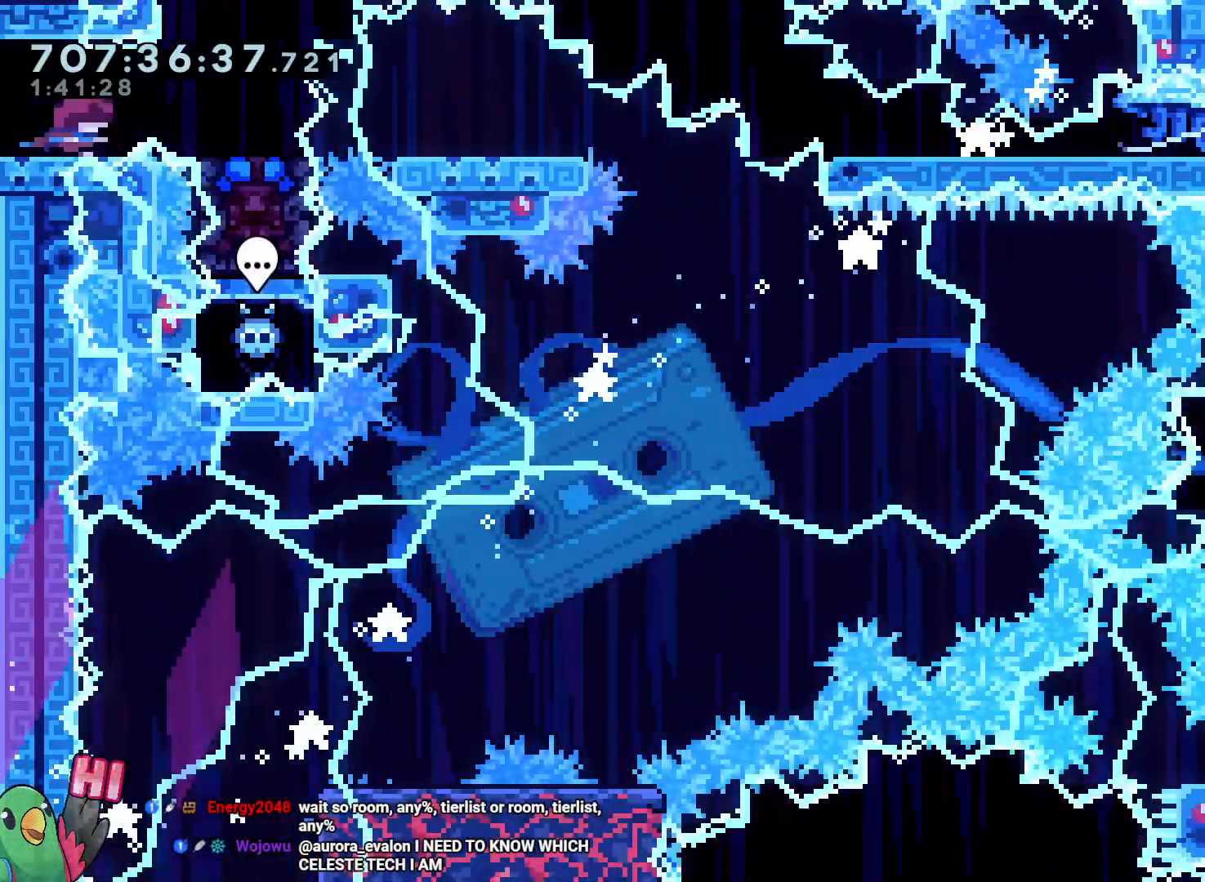
{"dt_ms": 500, "buttons": ["Y"], "left_stick": "down", "right_stick": "center", "events": [[33, "left_stick", "down-right"], [317, "left_stick", "down"], [400, "Y", "down"]]}
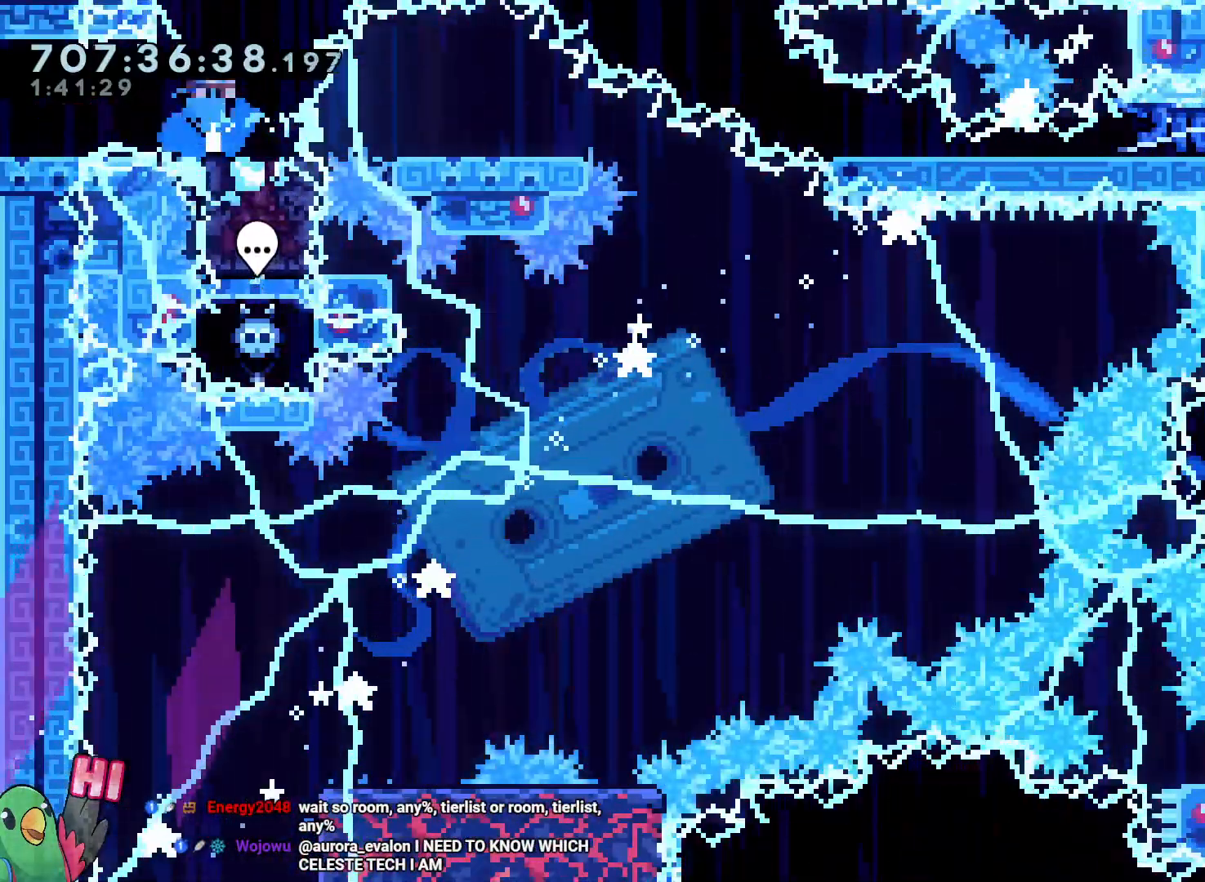
{"dt_ms": 1000, "buttons": ["Y", "L2"], "left_stick": "down-right", "right_stick": "center", "events": [[67, "Y", "up"], [117, "left_stick", "center"], [250, "L2", "down"], [333, "R1", "down"], [450, "R1", "up"], [567, "R1", "down"], [600, "left_stick", "down-right"], [617, "Y", "down"], [733, "Y", "up"], [917, "Y", "down"], [1000, "R1", "up"]]}
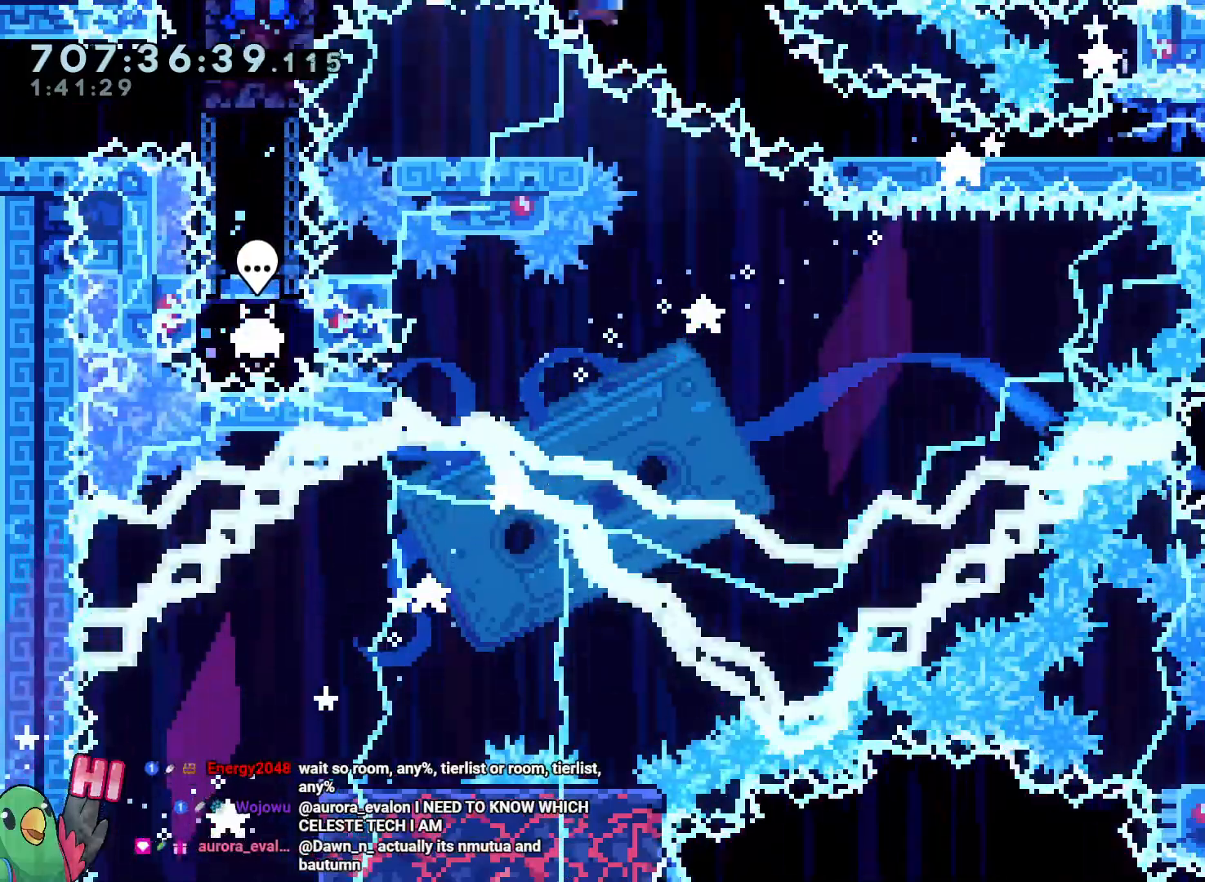
{"dt_ms": 1000, "buttons": [], "left_stick": "down-right", "right_stick": "center"}